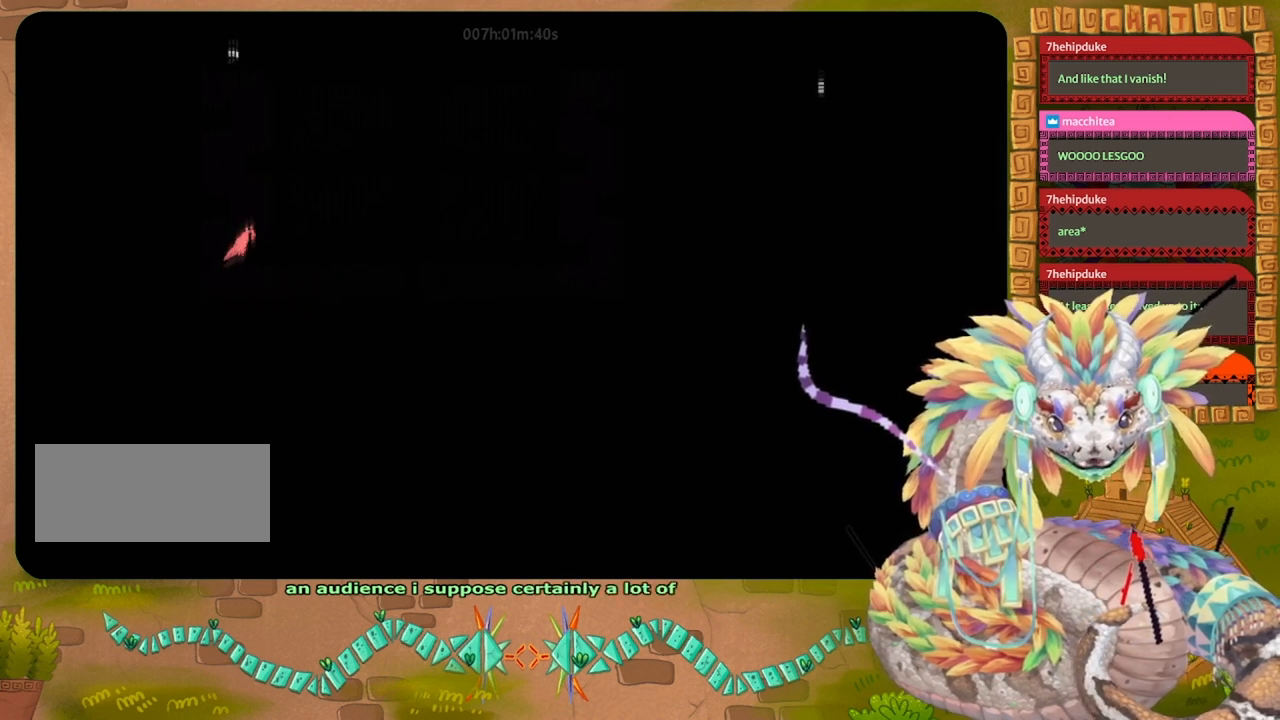
Gameplay with keyboard and mouse; each line is a JSON object with the keys held at the frame after it. "events" lists presses ("down") and releases ("up") of "down", "grab", "jump", "left", "right", "spin", "throw" and "up" between this image and that frame as [ms after this image, input, new state], when the widget could be followed in between. No other keys are recorded. Mouse buttons are not recorded. Key names are as the overlay labels them; some are game actions (e.g. jump) rather than physical keys. Not read: mouse_move.
{"keys": ["jump", "right"], "events": [[33, "up", "down"], [233, "jump", "up"], [333, "up", "up"], [500, "jump", "down"]]}
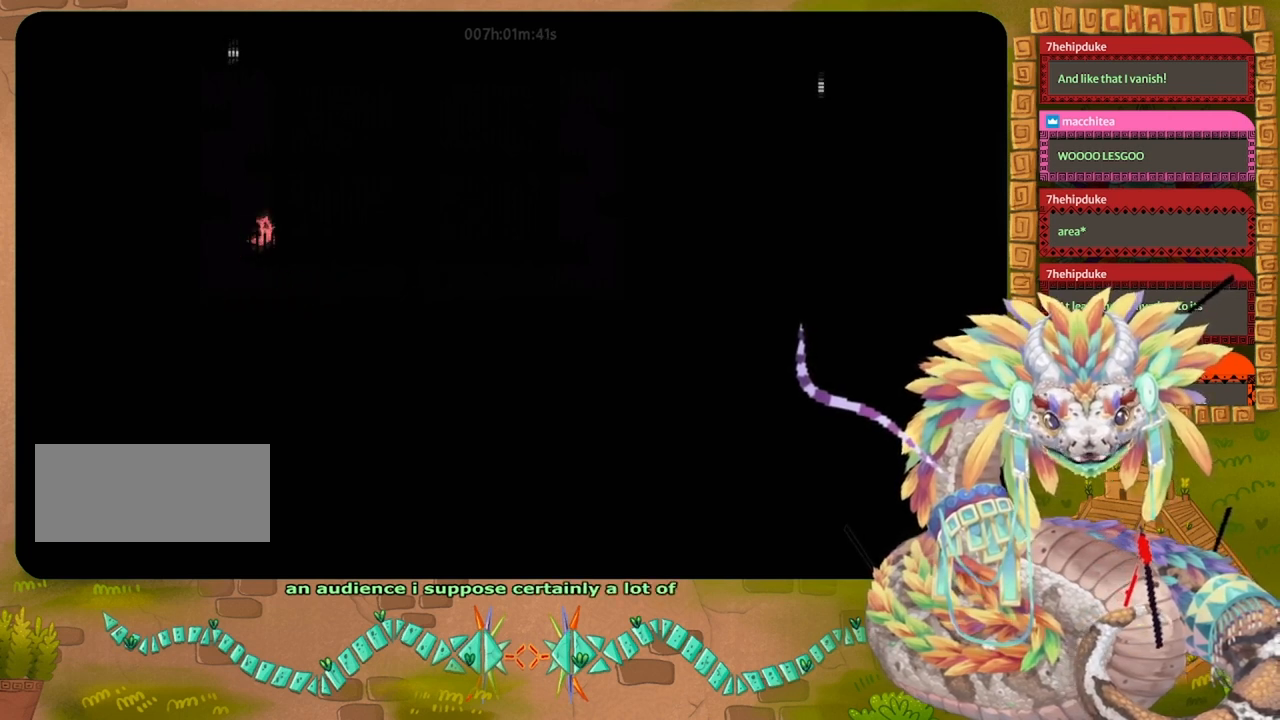
{"keys": ["jump", "left"], "events": [[233, "left", "down"], [233, "right", "up"], [467, "jump", "up"], [500, "jump", "down"]]}
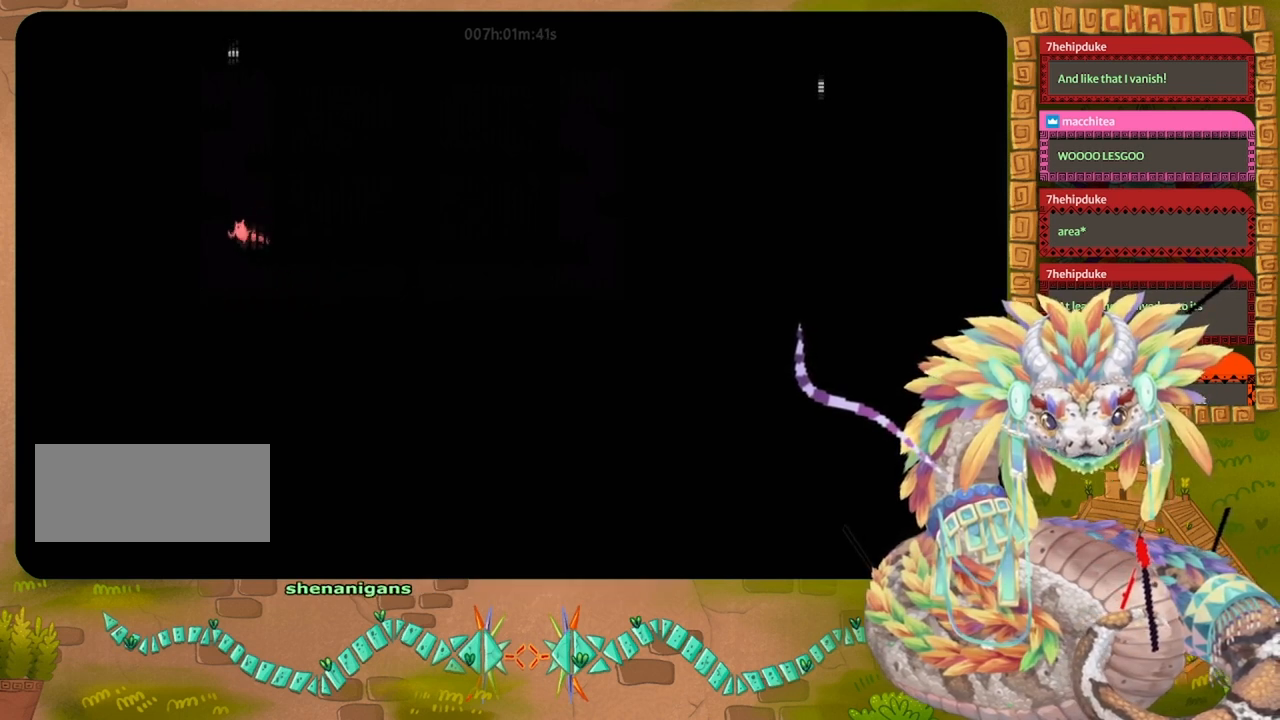
{"keys": ["jump", "right", "up"], "events": [[67, "up", "down"], [167, "left", "up"], [167, "right", "down"], [300, "up", "up"], [333, "jump", "up"], [433, "up", "down"], [467, "jump", "down"]]}
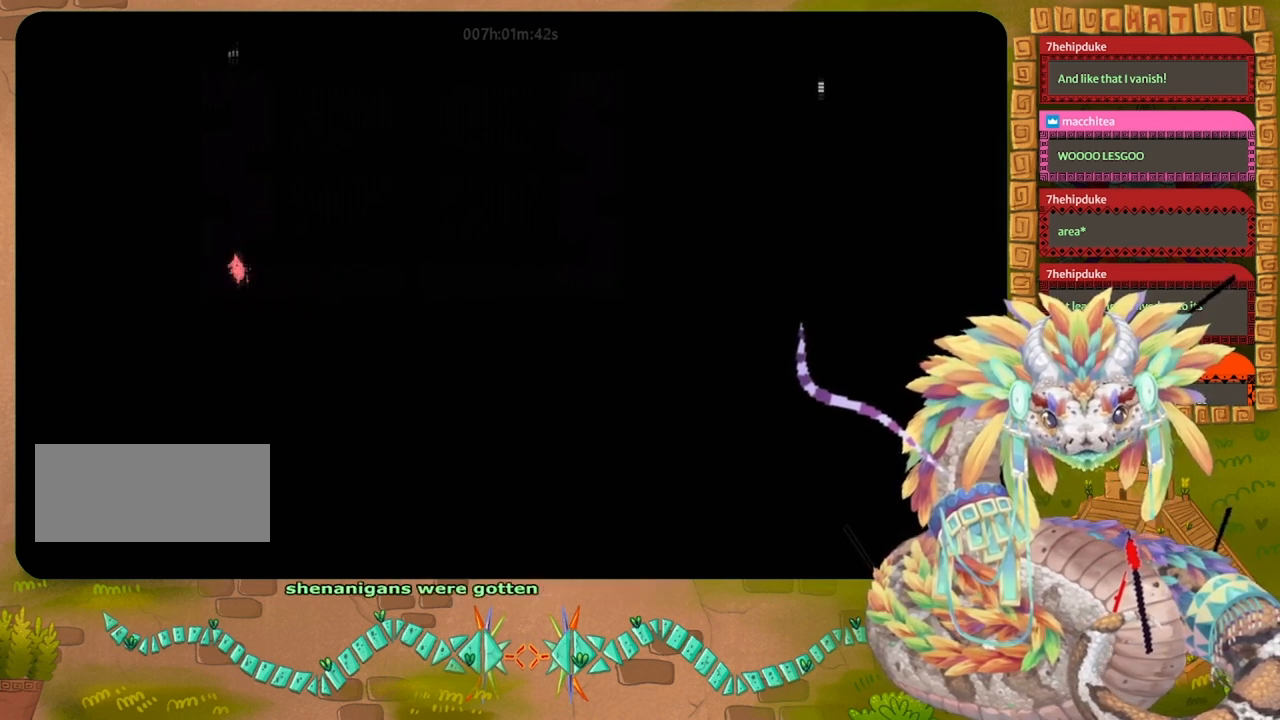
{"keys": ["jump", "left"], "events": [[100, "right", "up"], [133, "left", "down"], [300, "jump", "up"], [300, "up", "up"], [467, "jump", "down"]]}
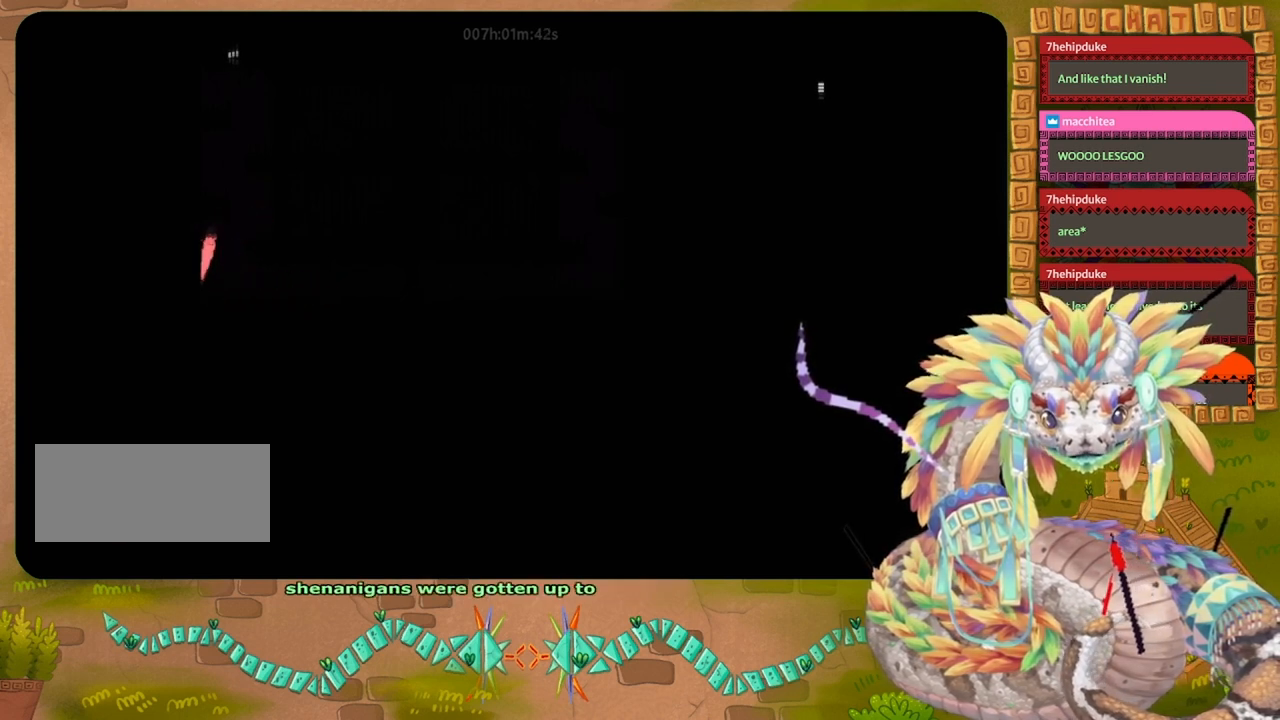
{"keys": ["right"], "events": [[233, "left", "up"], [267, "right", "down"], [467, "jump", "up"]]}
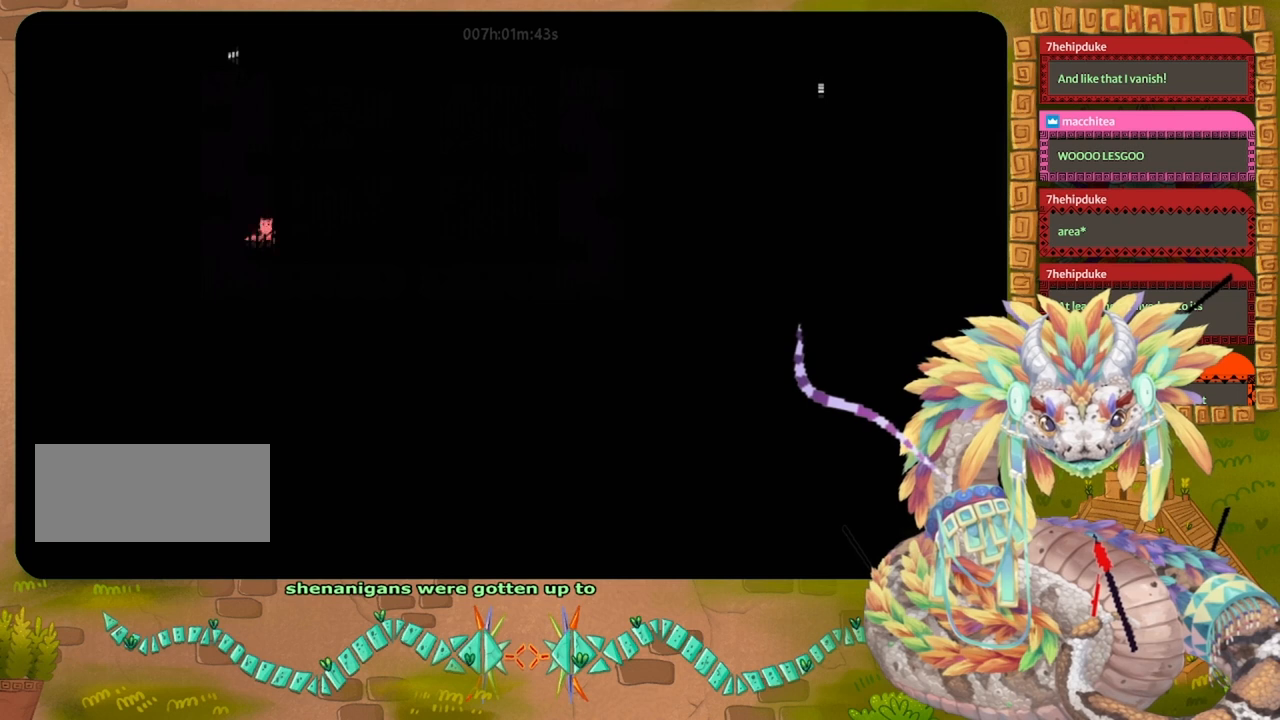
{"keys": ["jump", "left"], "events": [[167, "jump", "down"], [433, "jump", "up"], [467, "right", "up"], [500, "jump", "down"], [500, "left", "down"]]}
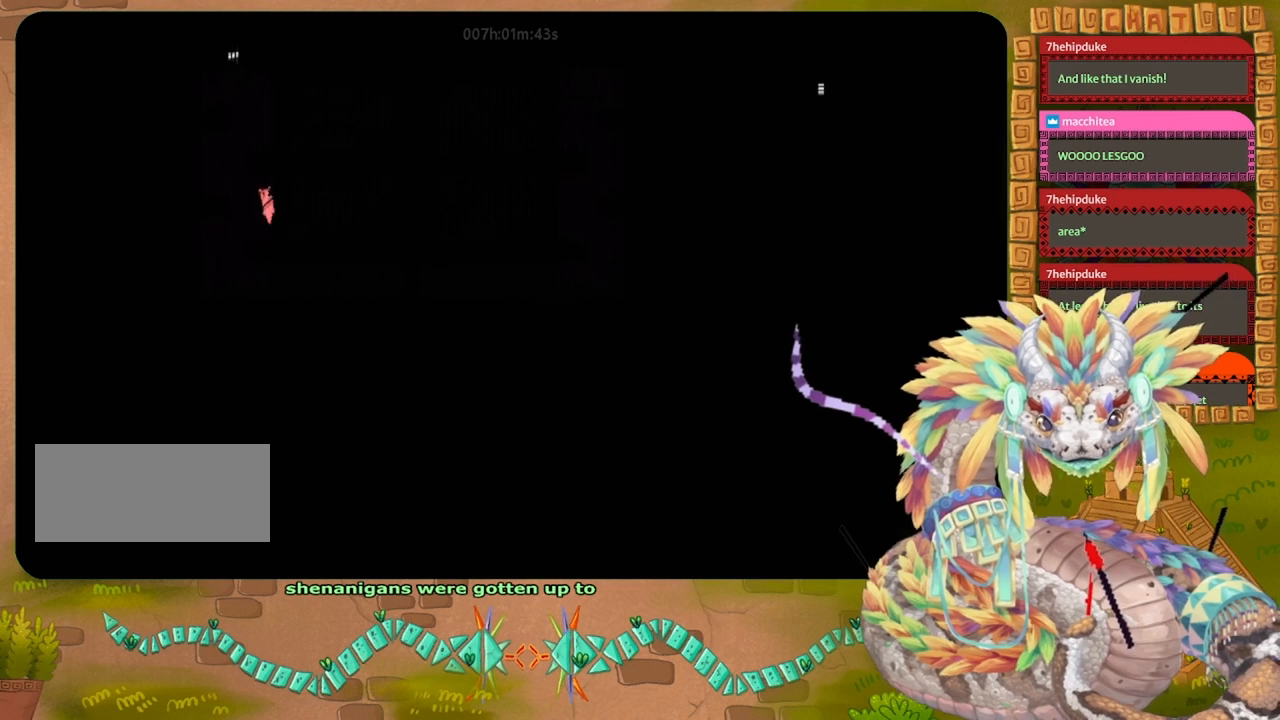
{"keys": ["left", "up"], "events": [[300, "up", "down"], [467, "jump", "up"]]}
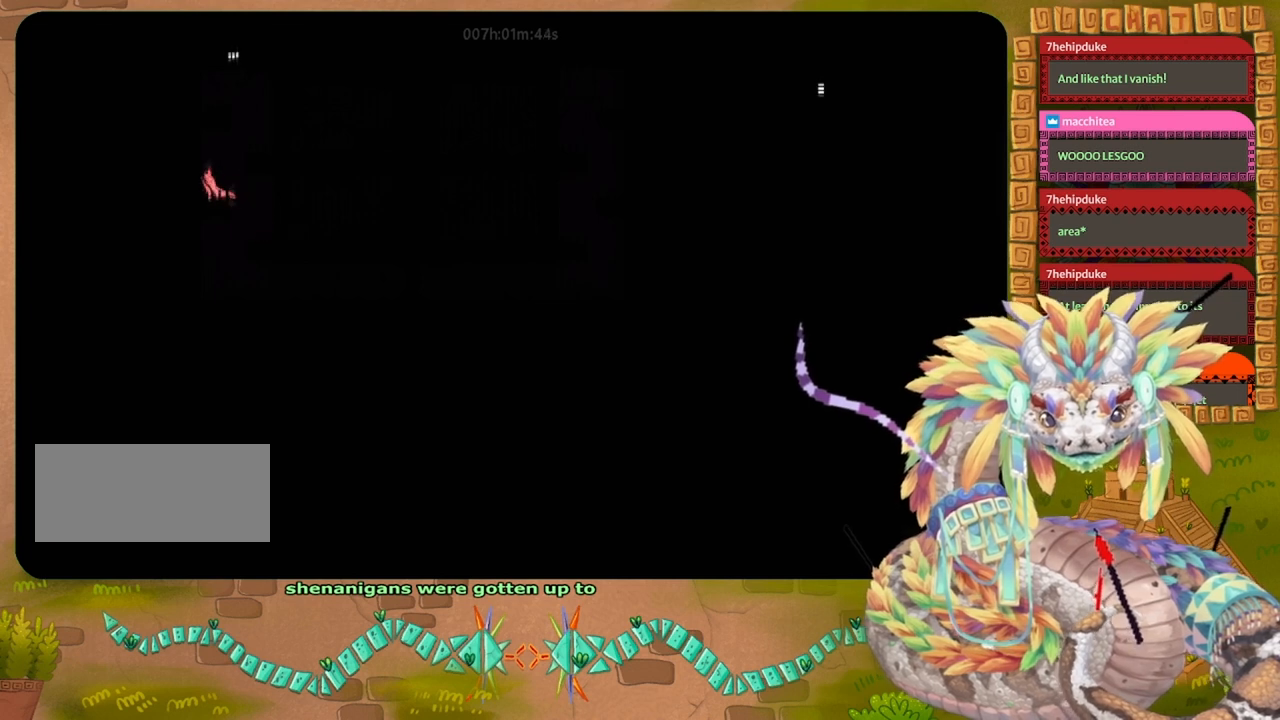
{"keys": ["jump", "right"], "events": [[167, "jump", "down"], [167, "up", "up"], [467, "jump", "up"], [467, "left", "up"], [500, "jump", "down"], [500, "right", "down"]]}
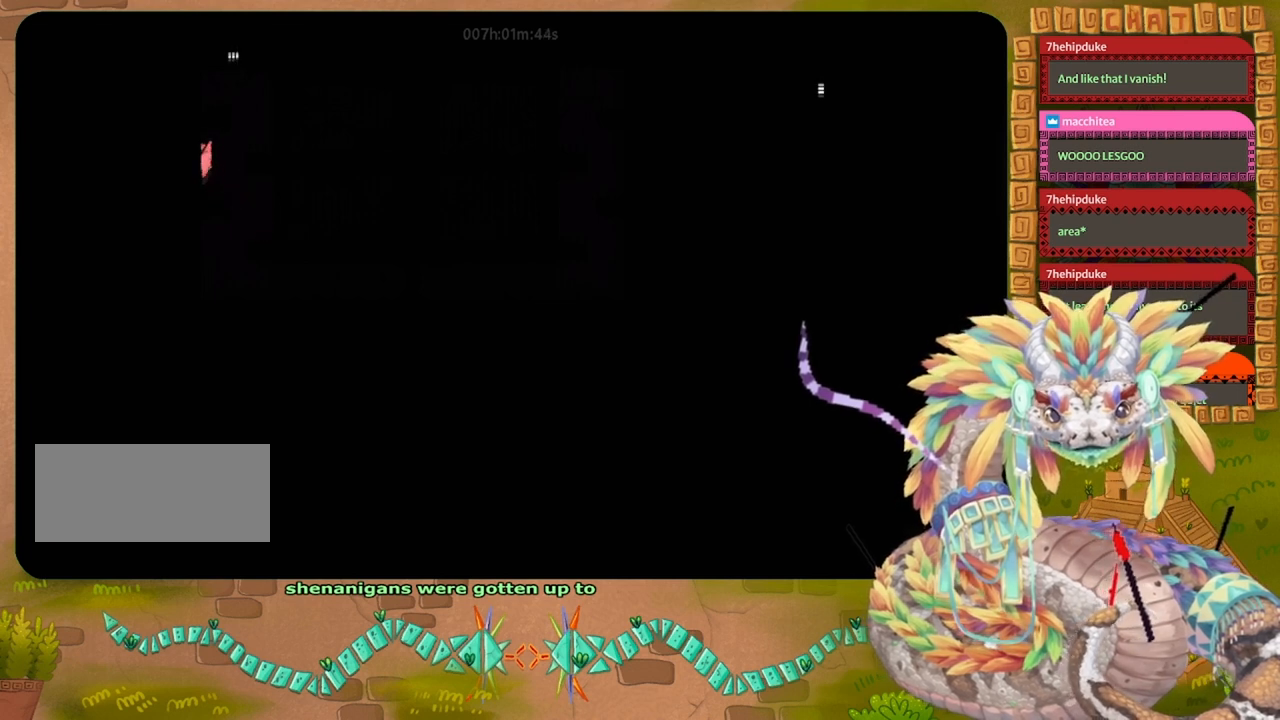
{"keys": ["right", "up"], "events": [[333, "up", "down"], [433, "jump", "up"]]}
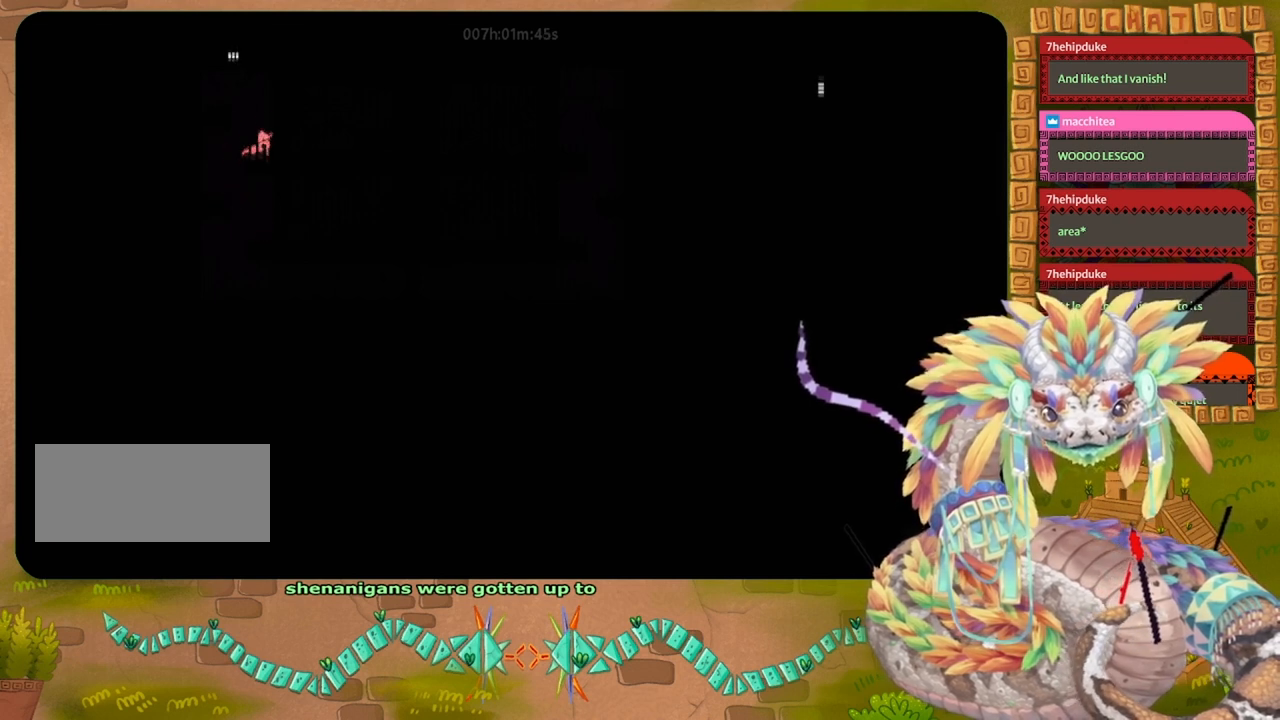
{"keys": ["jump", "left", "up"], "events": [[33, "jump", "down"], [100, "right", "up"], [233, "left", "down"], [333, "jump", "up"], [367, "left", "up"], [400, "jump", "down"], [433, "left", "down"]]}
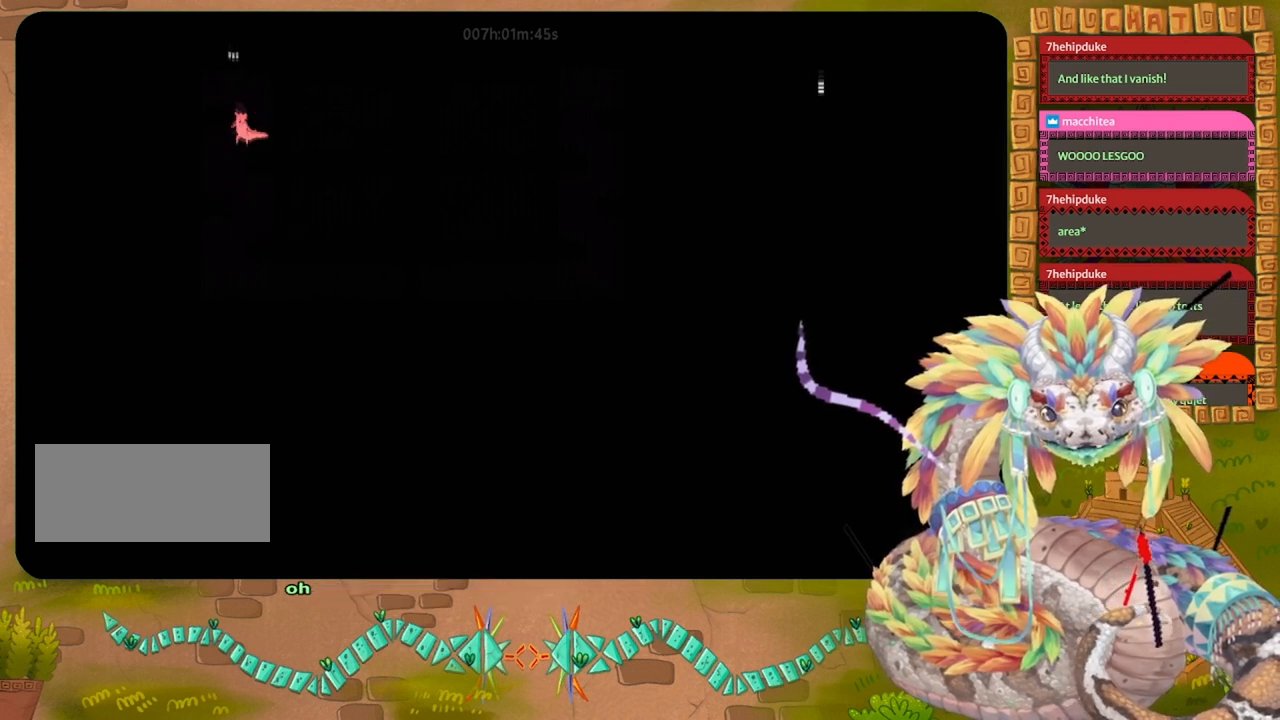
{"keys": ["jump", "left", "up"], "events": [[167, "jump", "up"], [167, "left", "up"], [267, "right", "down"], [433, "right", "up"], [467, "jump", "down"], [467, "left", "down"]]}
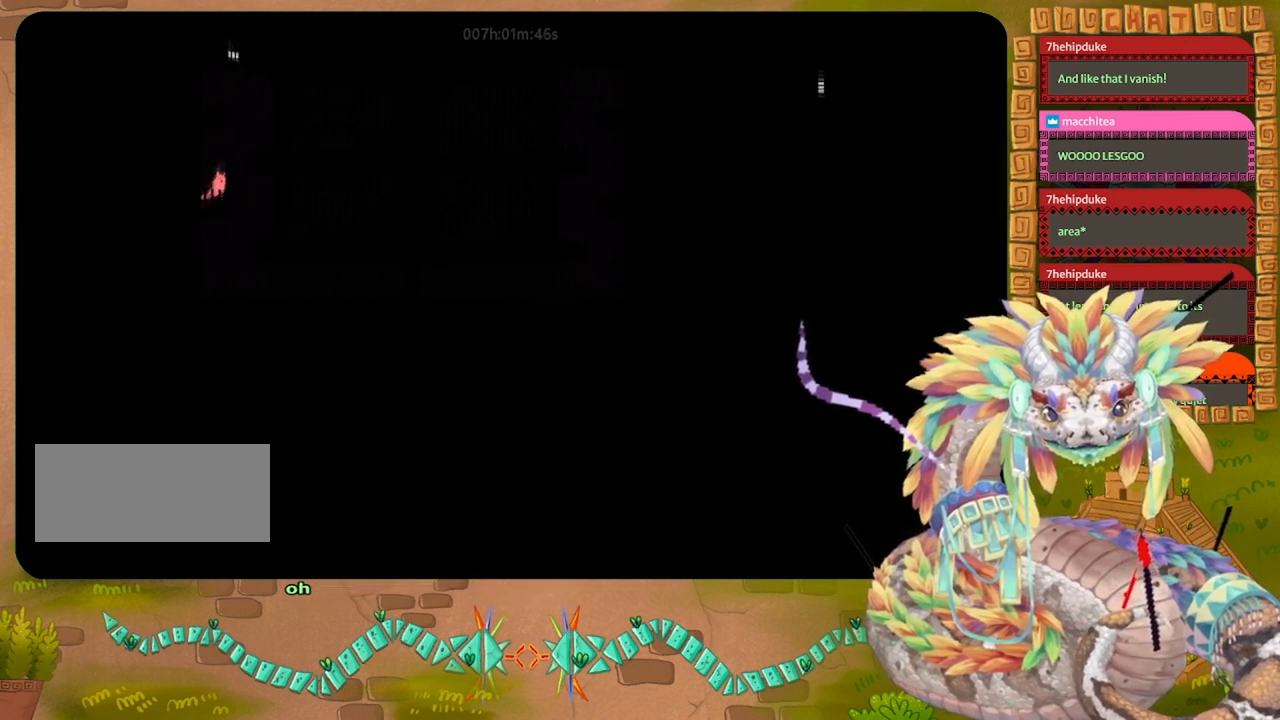
{"keys": ["jump", "right"], "events": [[233, "up", "up"], [333, "jump", "up"], [400, "jump", "down"], [433, "left", "up"], [467, "right", "down"]]}
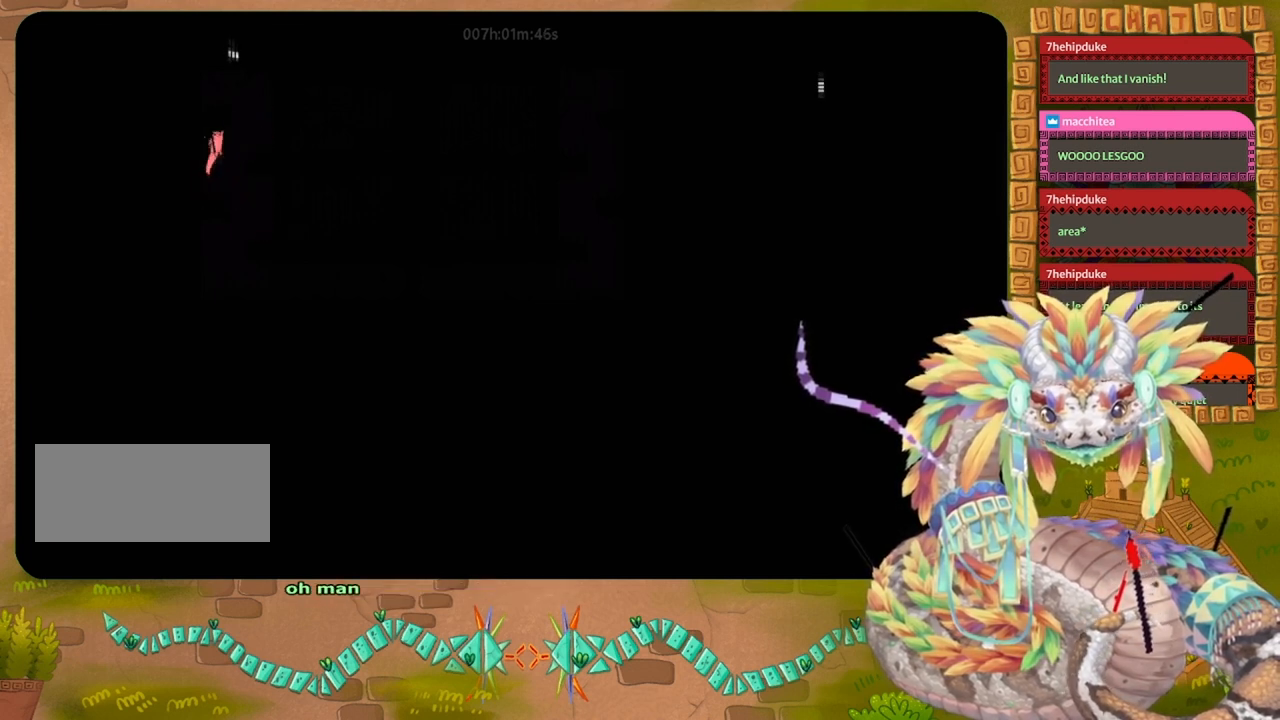
{"keys": ["jump", "right"], "events": [[333, "jump", "up"], [433, "jump", "down"]]}
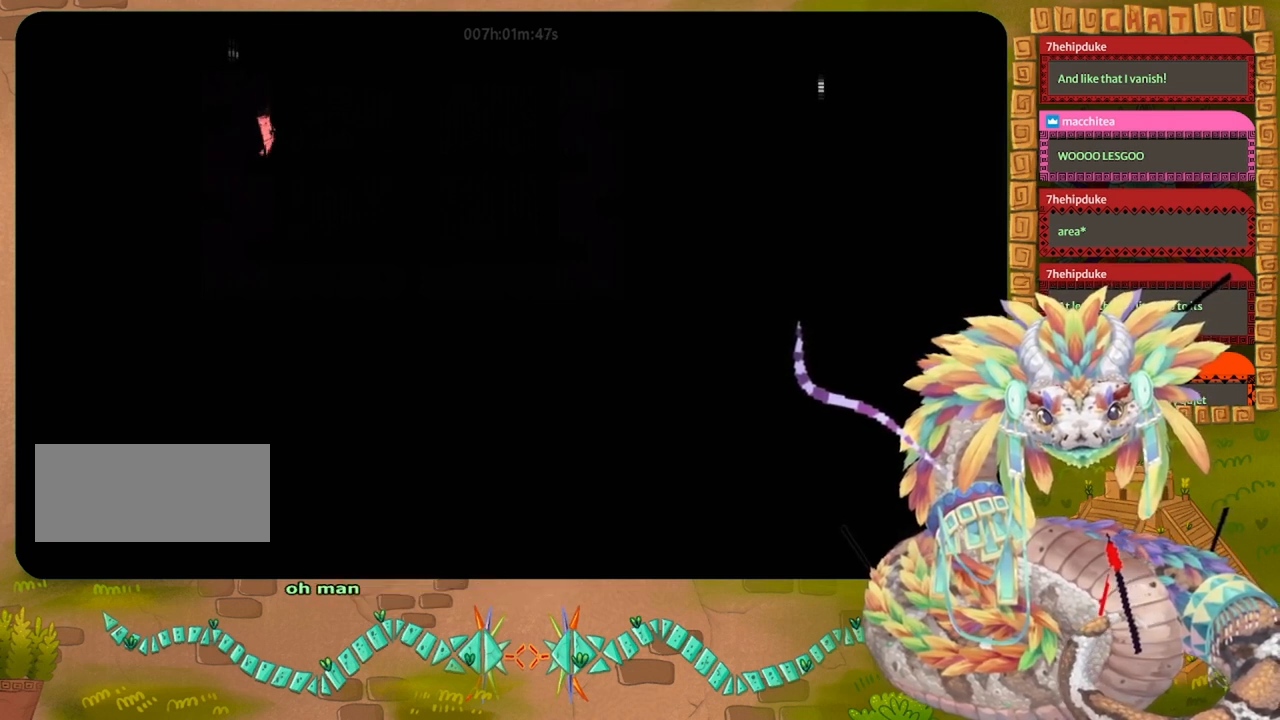
{"keys": ["up"], "events": [[167, "jump", "up"], [267, "jump", "down"], [267, "right", "up"], [267, "up", "down"], [300, "up", "up"], [333, "left", "down"], [400, "up", "down"], [500, "jump", "up"], [500, "left", "up"]]}
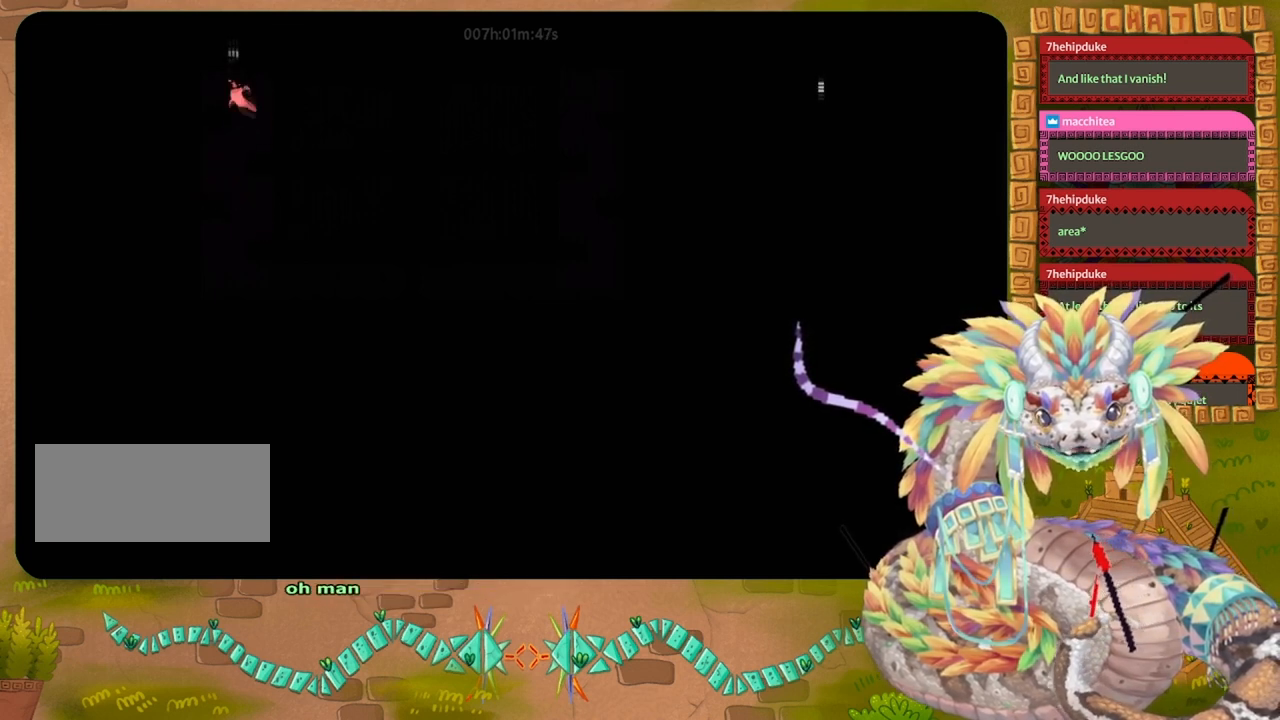
{"keys": ["up"], "events": []}
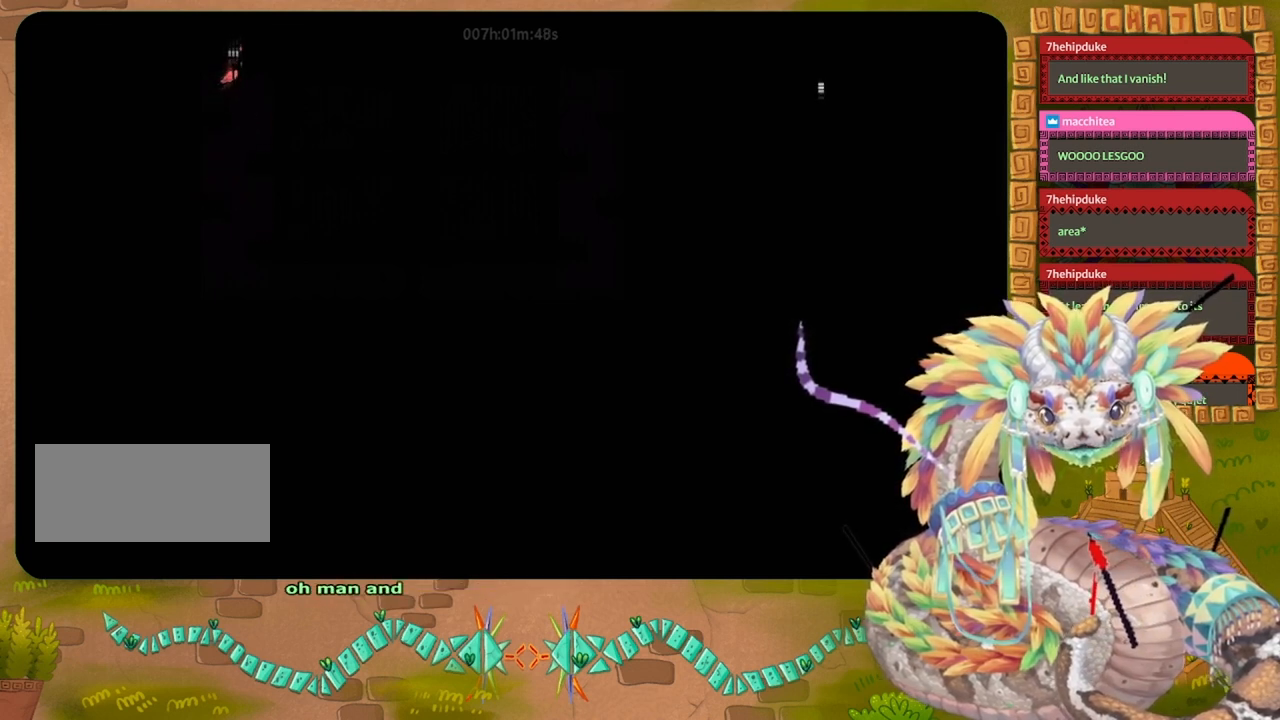
{"keys": ["up"], "events": []}
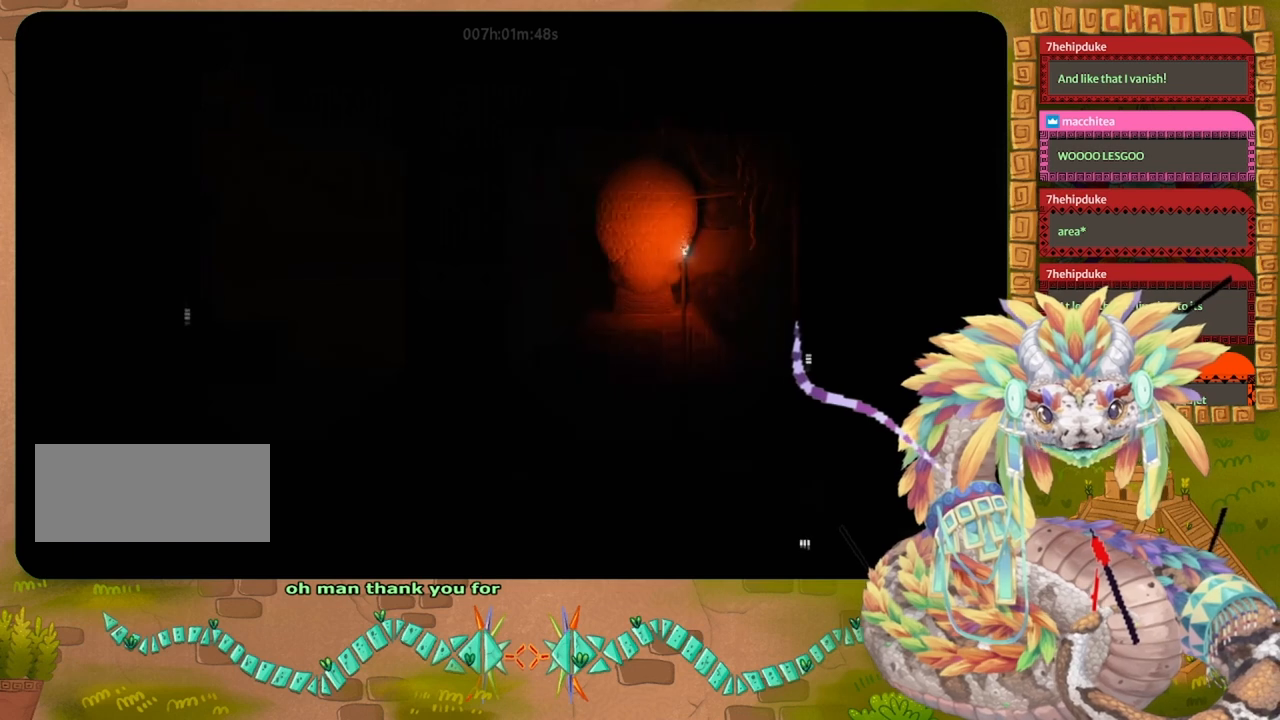
{"keys": ["up"], "events": []}
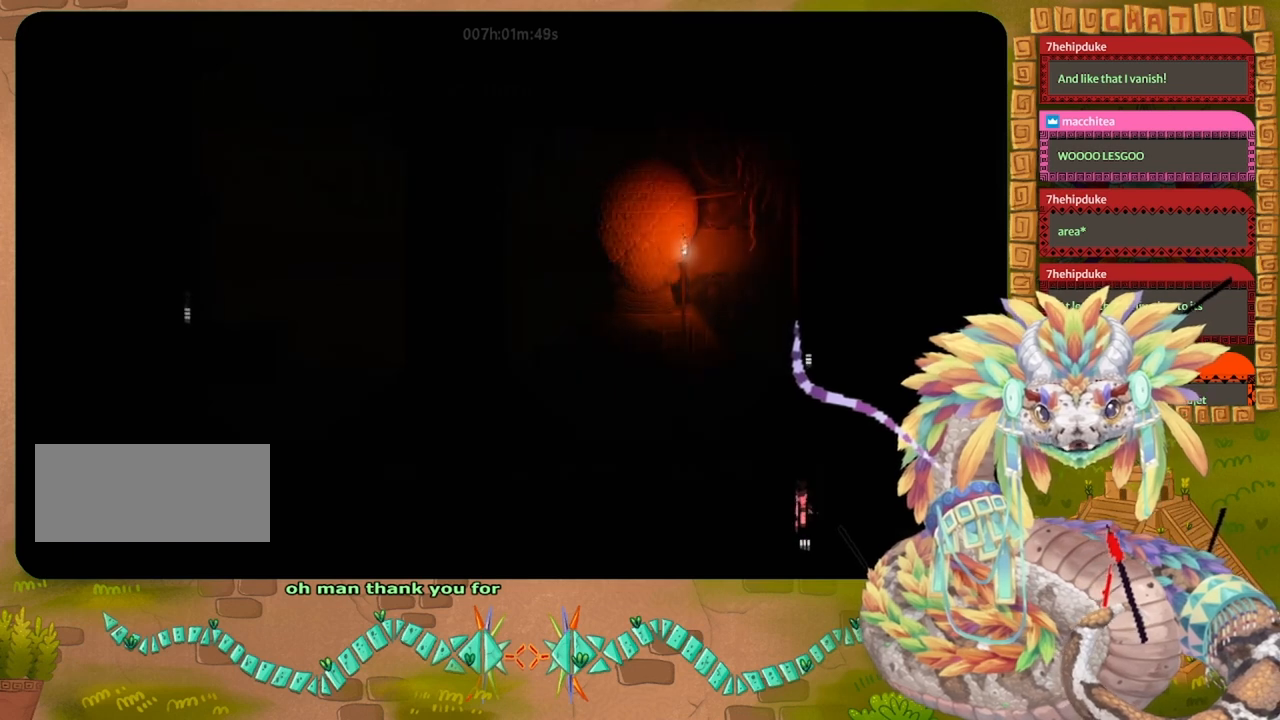
{"keys": ["up"], "events": []}
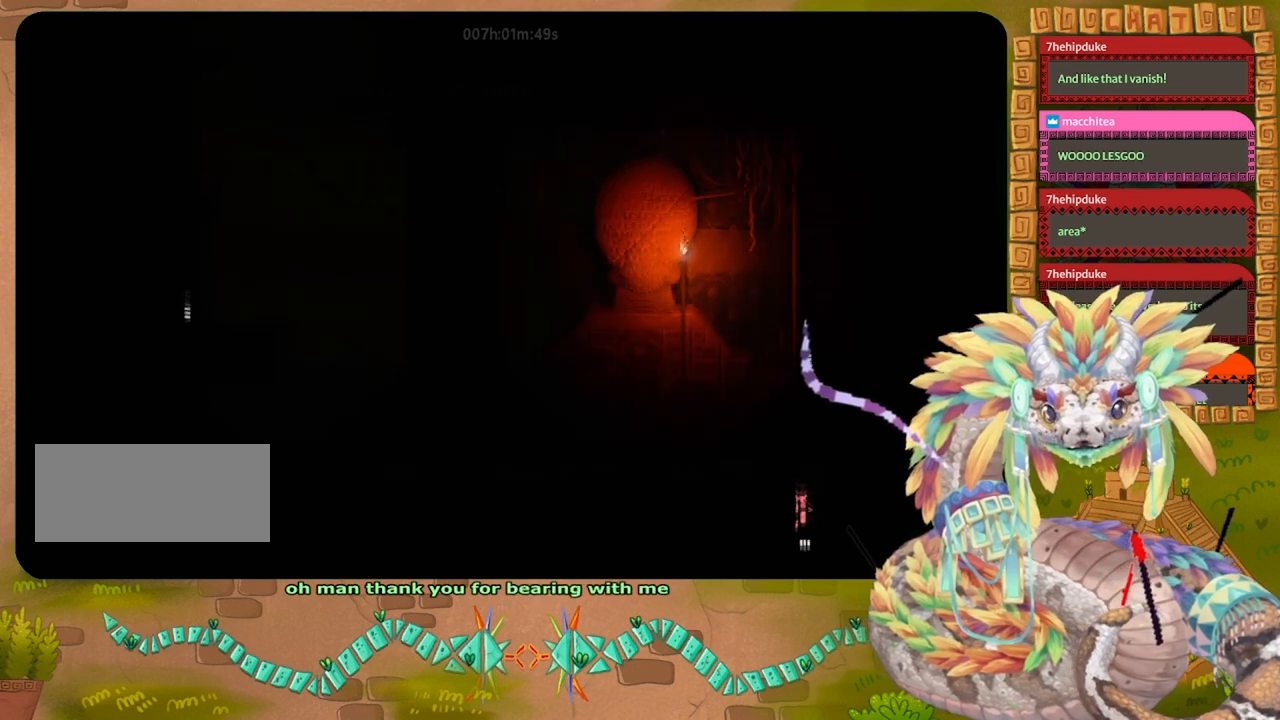
{"keys": ["up"], "events": []}
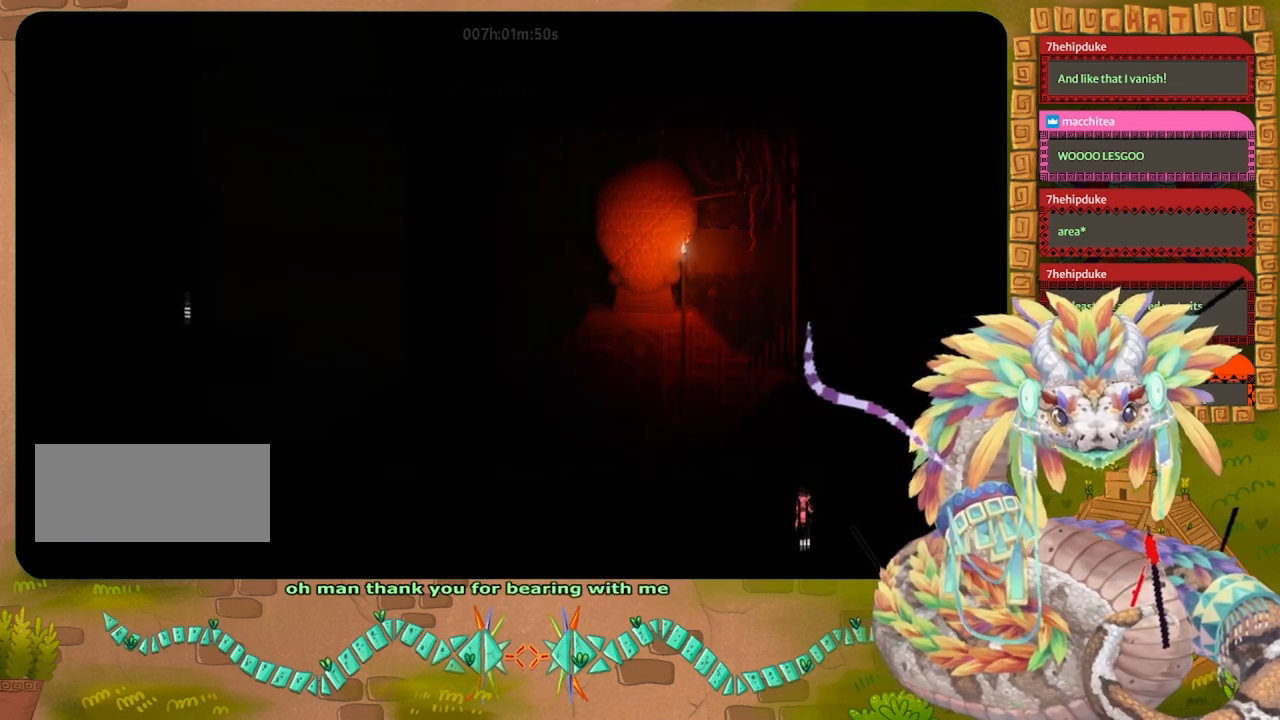
{"keys": ["left"], "events": [[67, "left", "down"], [100, "up", "up"]]}
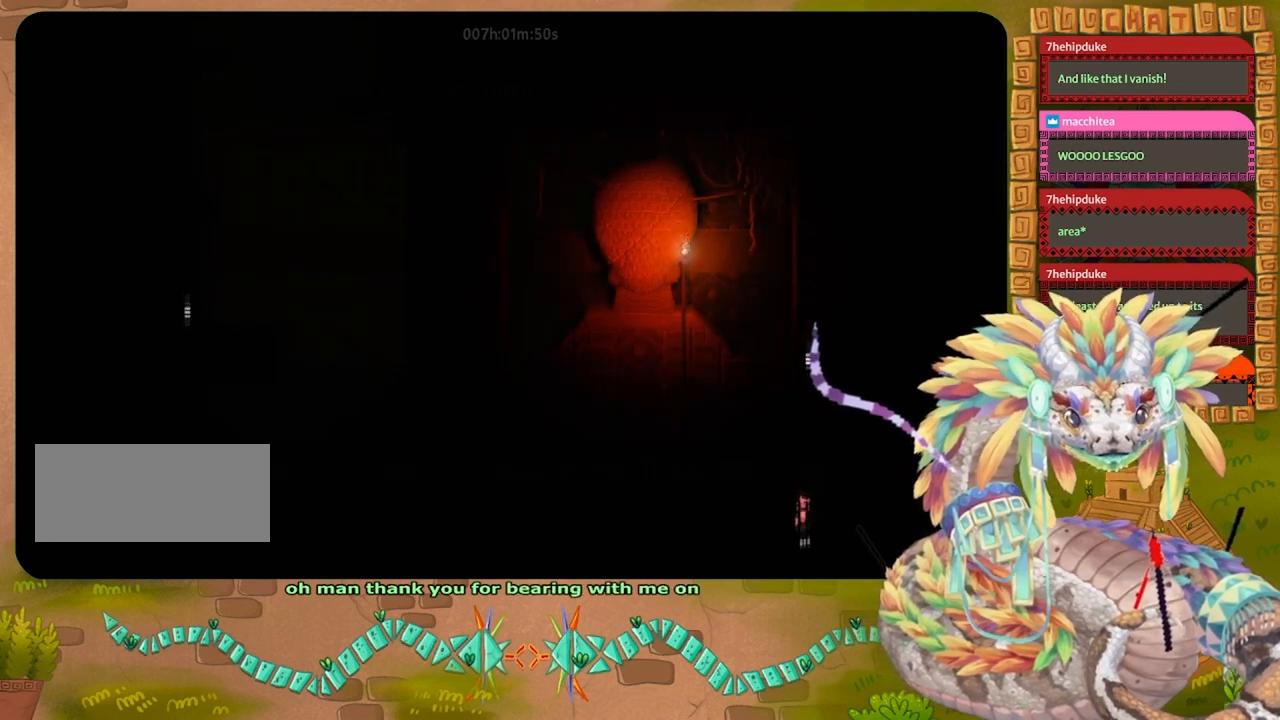
{"keys": ["jump", "left", "up"], "events": [[100, "jump", "down"], [400, "up", "down"]]}
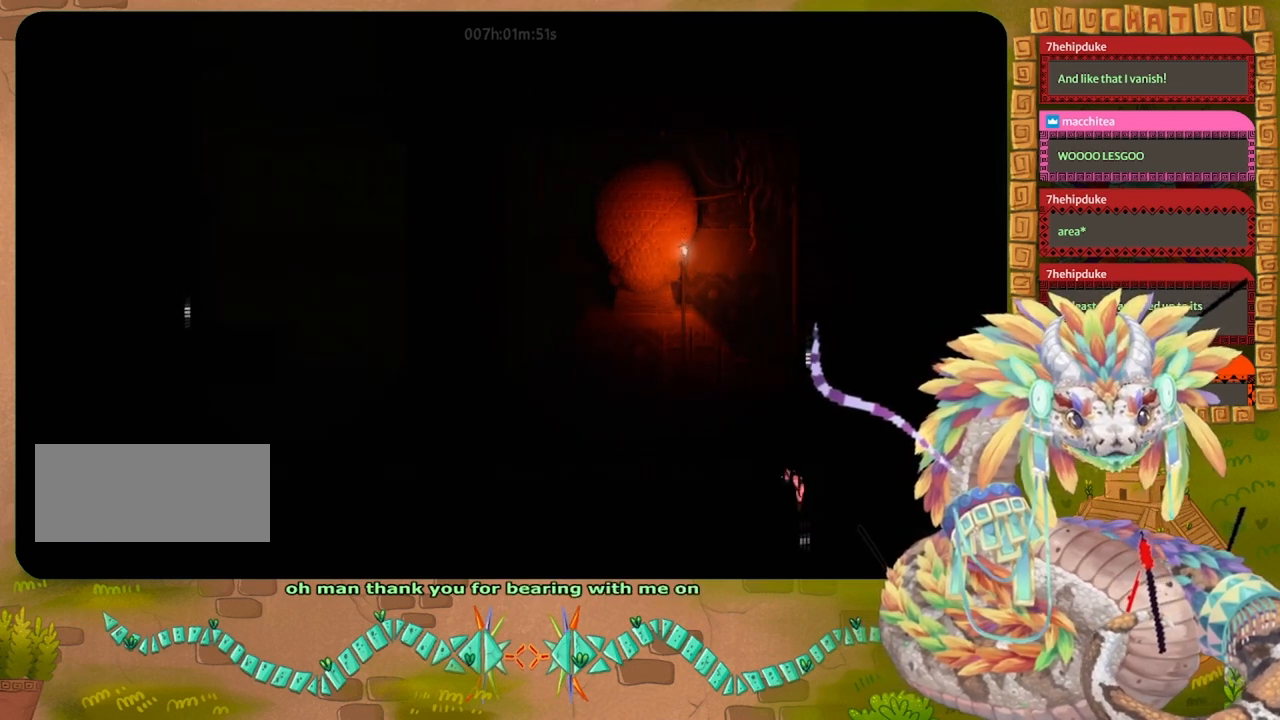
{"keys": ["left"], "events": [[133, "jump", "up"], [333, "up", "up"]]}
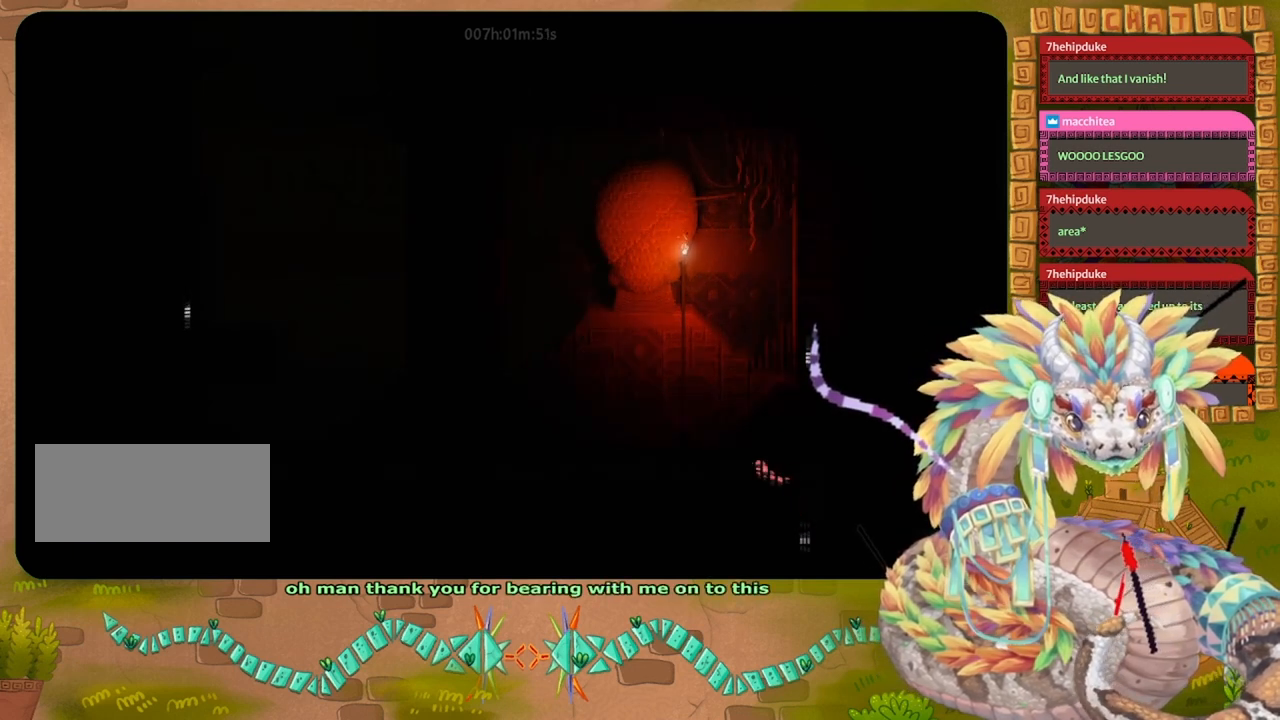
{"keys": ["left", "up"], "events": [[433, "up", "down"]]}
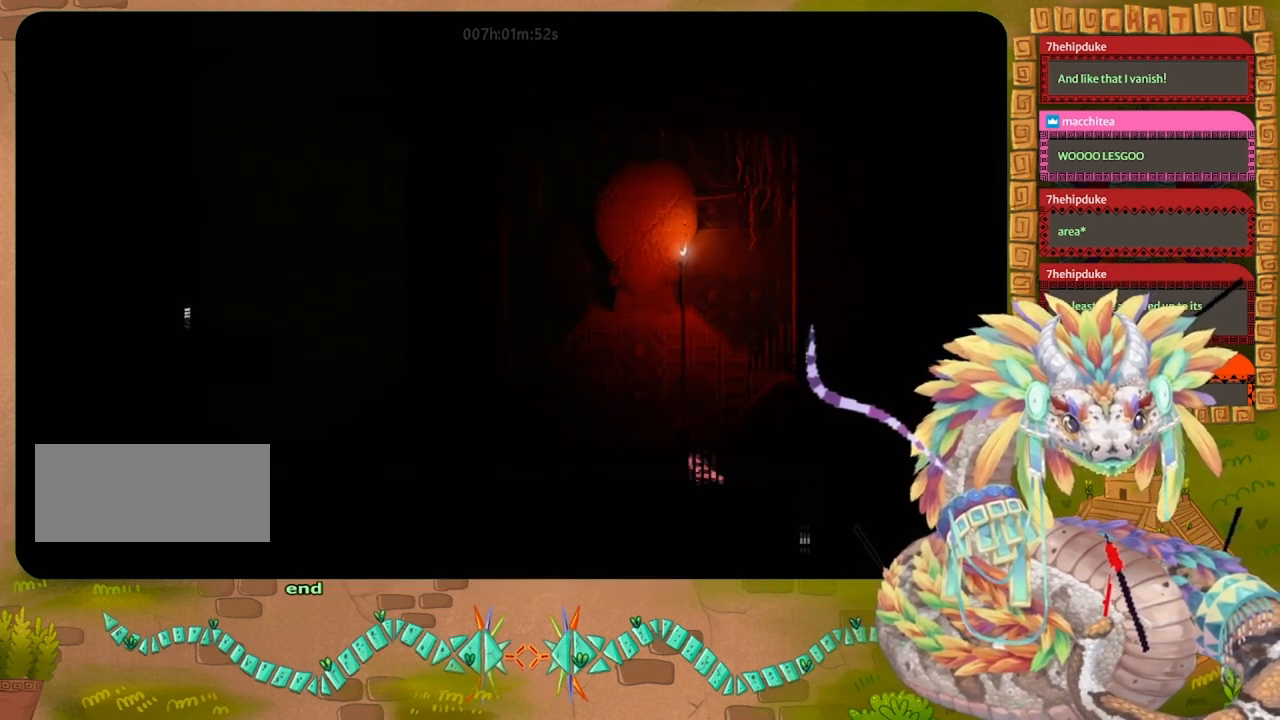
{"keys": ["jump", "left"], "events": [[200, "jump", "down"], [267, "left", "up"], [300, "left", "down"], [467, "up", "up"]]}
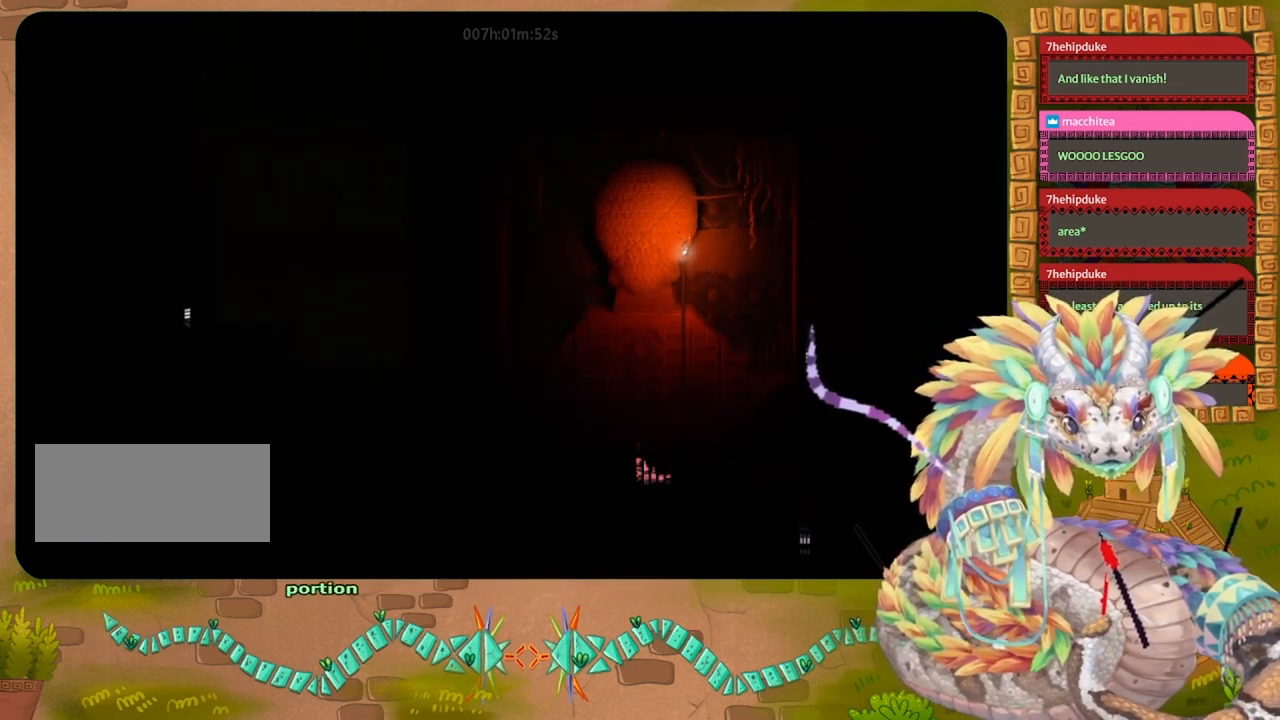
{"keys": ["left"], "events": [[67, "jump", "up"]]}
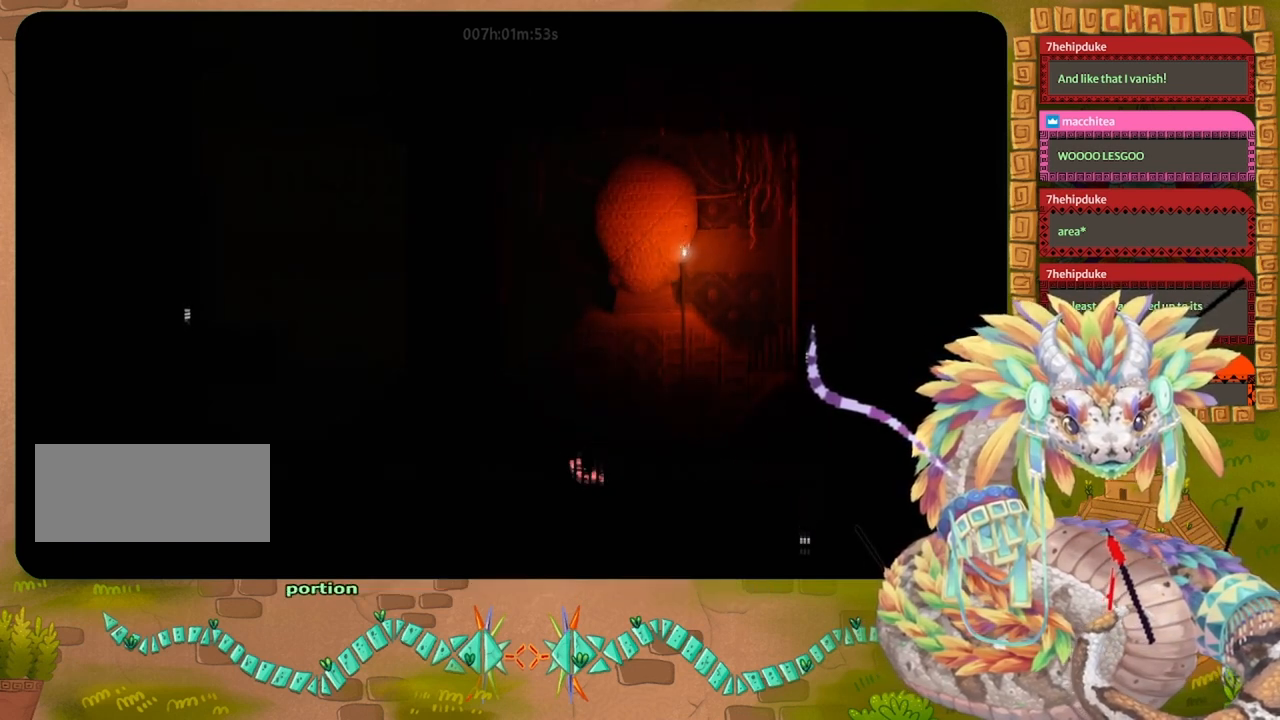
{"keys": ["left"], "events": []}